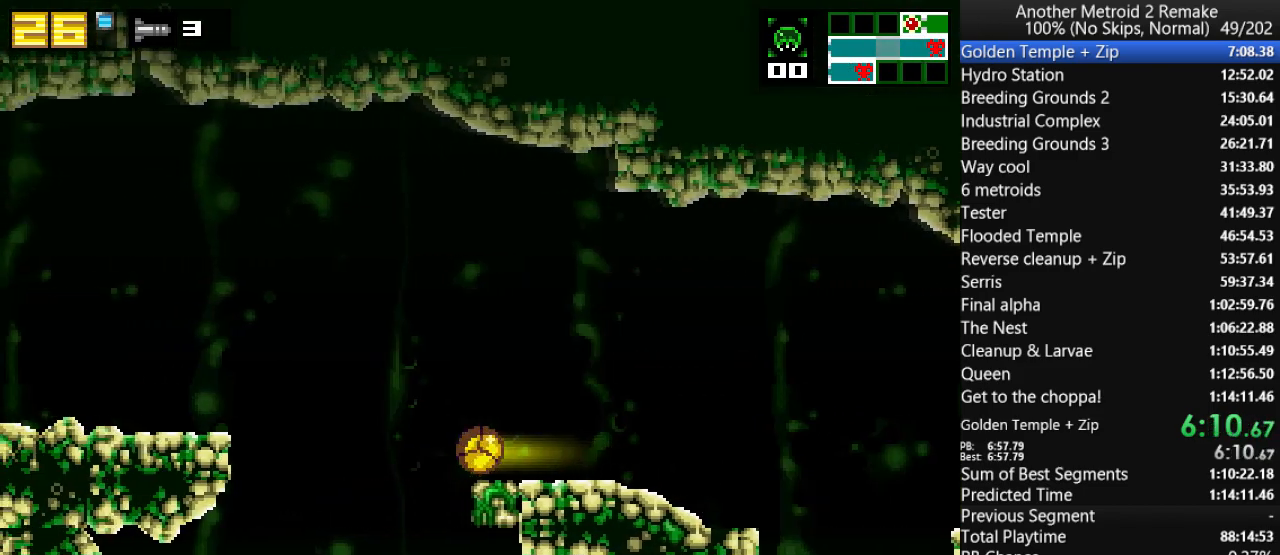
Gameplay with keyboard; each line is a JSON object with the keys held at the frame after it. "events" lists presses ("down") and releases ("up") of "aim", "aimlock", "down", "fire", "hold", "jump", "left", "morph", "return", "right", "toggle" and "up" between this image and that frame as [ms after this image, input, new state], when the widget could be followed in between. No other keys are recorded. Mouse input is not recorded. Key names are as the overlay labels them; some are game actions (e.g. jump) rather than physical keys.
{"keys": ["left"], "events": [[17, "up", "down"], [83, "jump", "down"], [183, "up", "up"], [417, "jump", "up"]]}
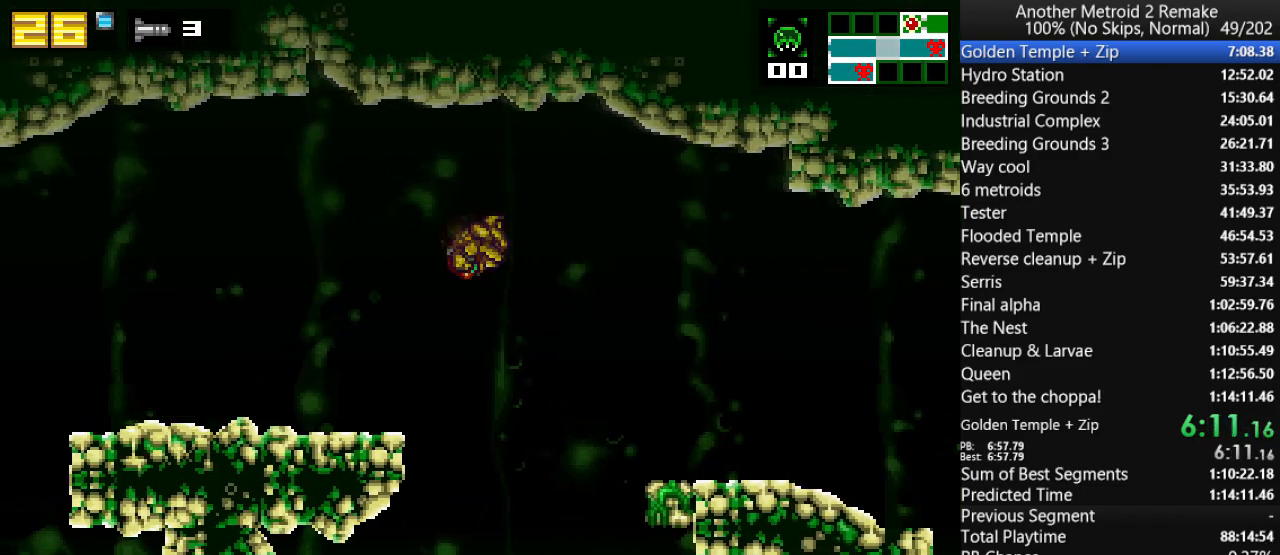
{"keys": ["left"], "events": [[200, "morph", "down"], [433, "morph", "up"]]}
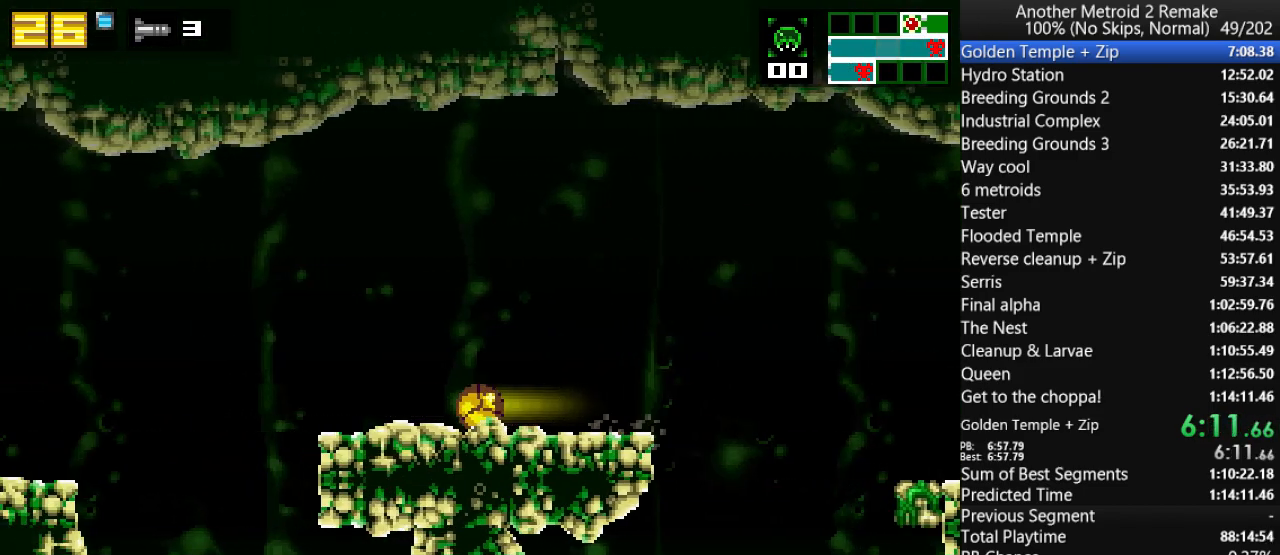
{"keys": ["jump", "left"], "events": [[267, "up", "down"], [300, "jump", "down"], [433, "up", "up"]]}
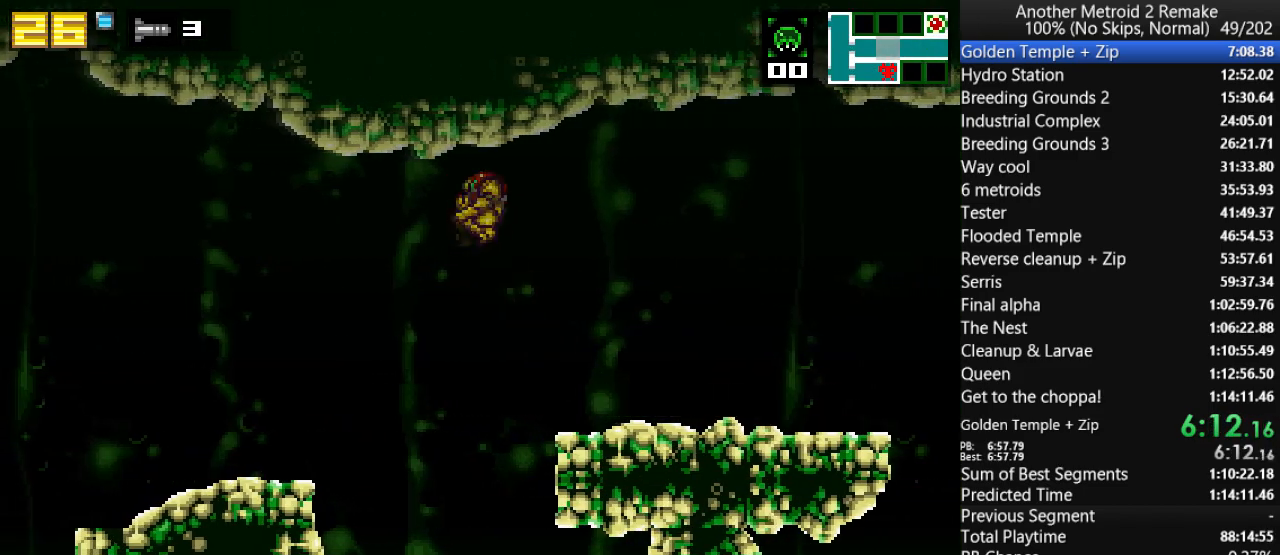
{"keys": ["left", "morph"], "events": [[83, "jump", "up"], [483, "morph", "down"]]}
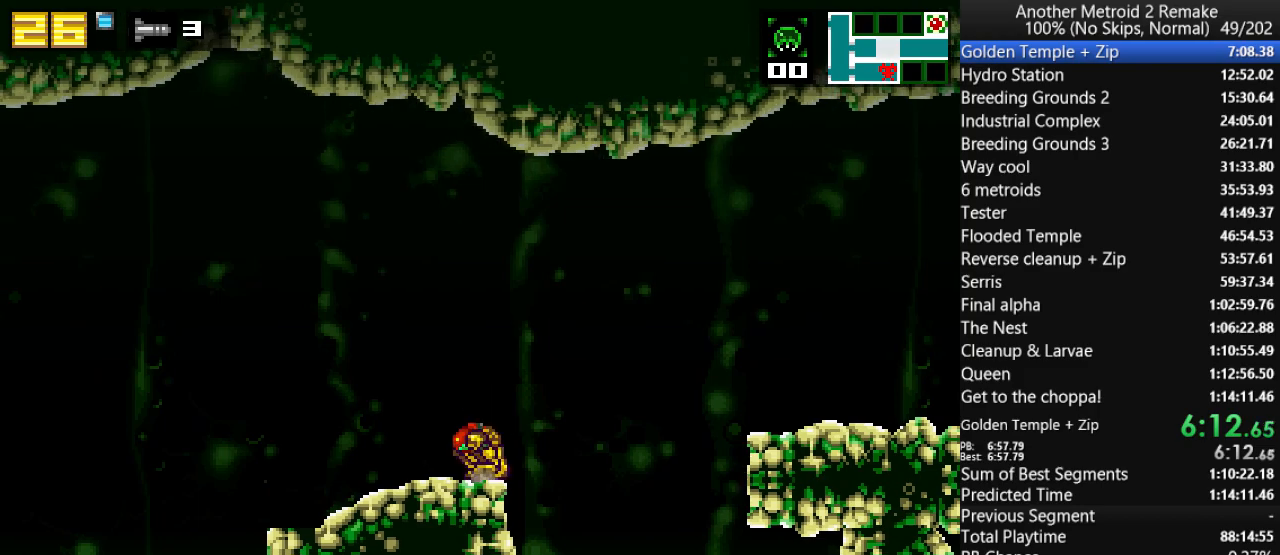
{"keys": ["jump", "left", "up"], "events": [[150, "morph", "up"], [283, "up", "down"], [350, "jump", "down"]]}
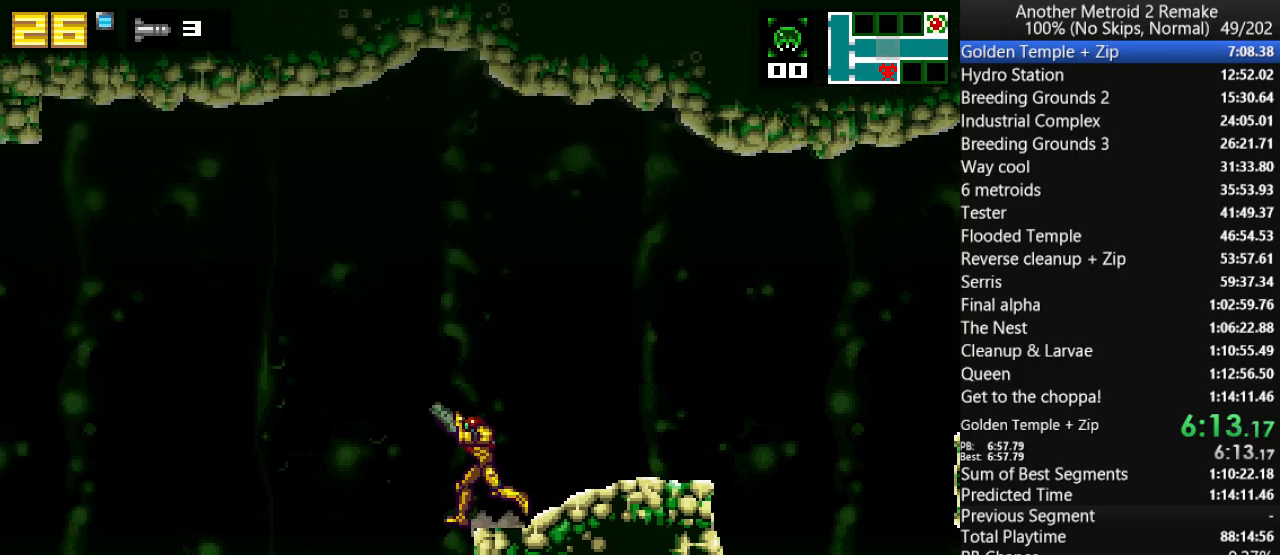
{"keys": ["jump", "left"], "events": [[133, "up", "up"], [200, "jump", "up"], [367, "jump", "down"]]}
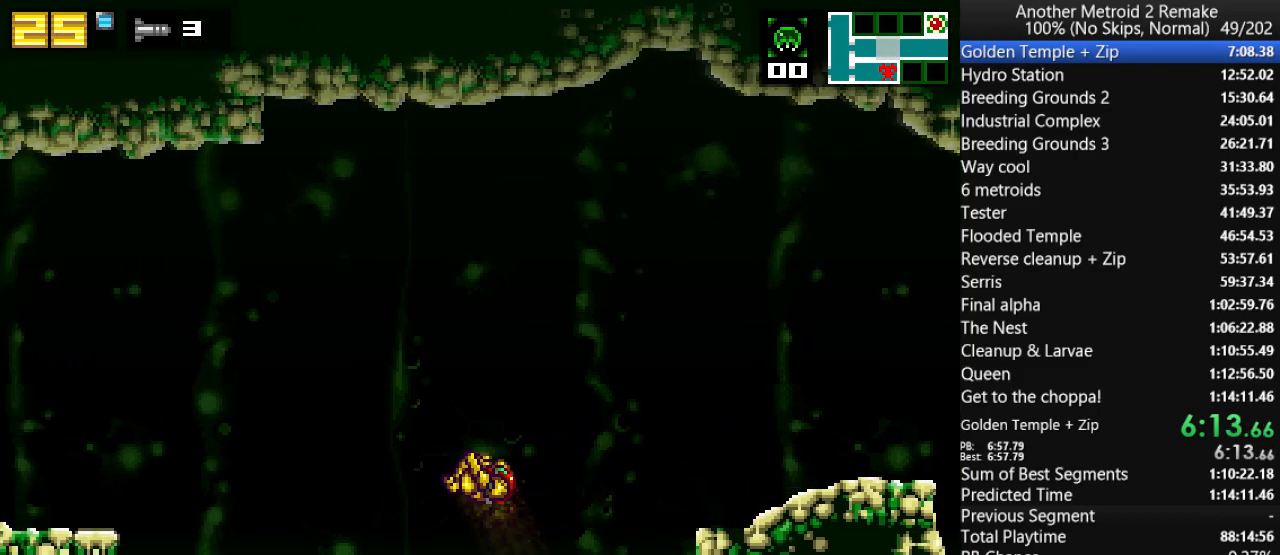
{"keys": ["jump", "left"], "events": [[100, "jump", "up"], [333, "jump", "down"]]}
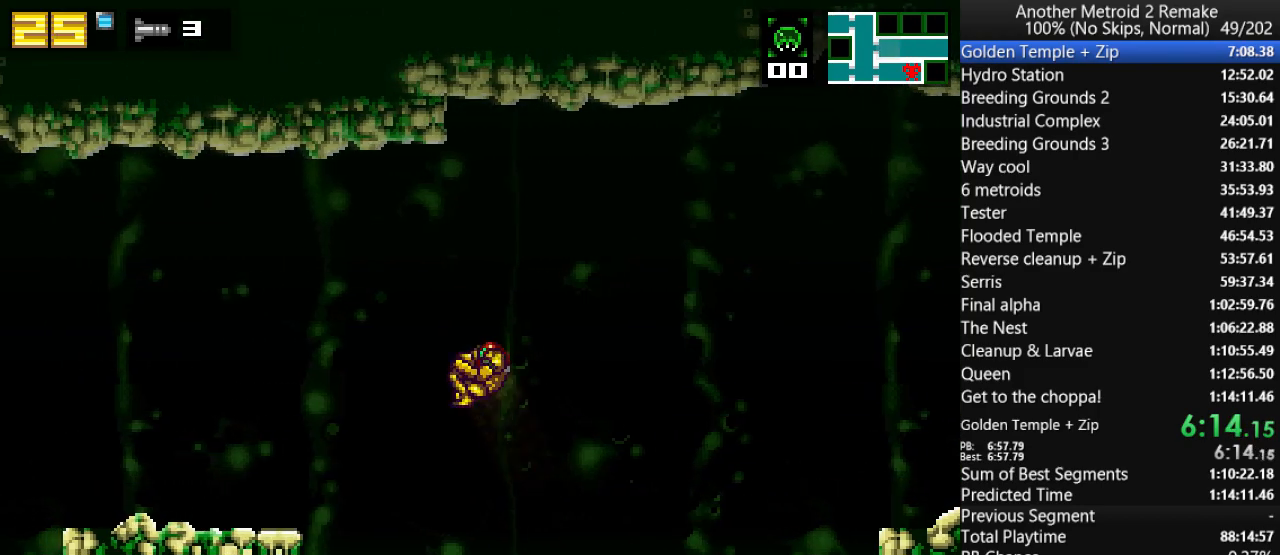
{"keys": ["left", "morph"], "events": [[183, "jump", "up"], [483, "morph", "down"]]}
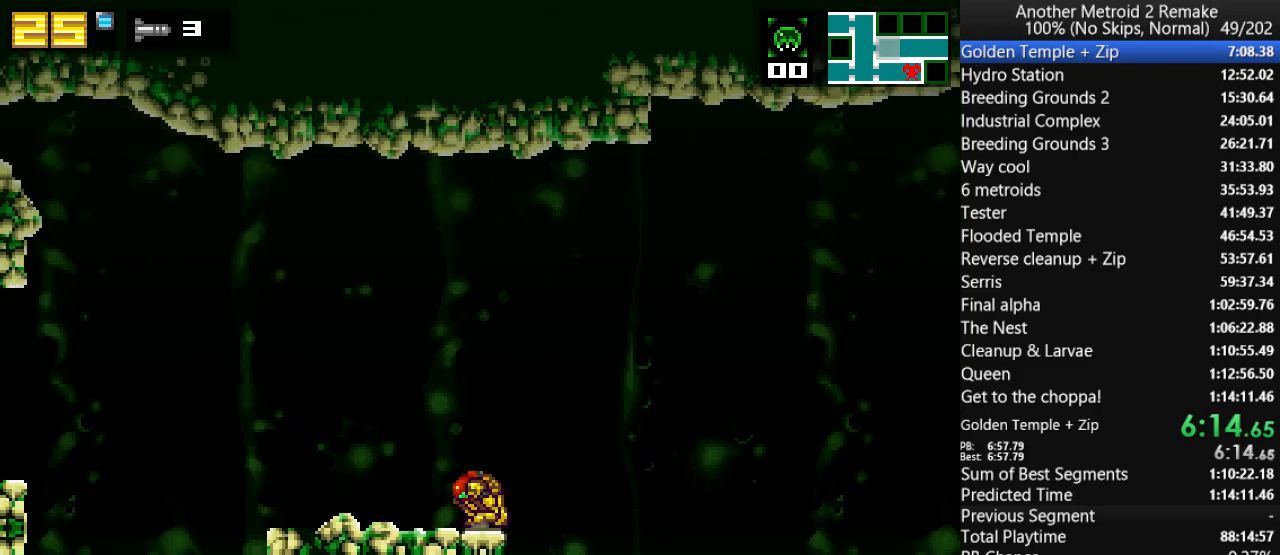
{"keys": ["jump", "left"], "events": [[117, "morph", "up"], [317, "up", "down"], [383, "jump", "down"], [450, "up", "up"]]}
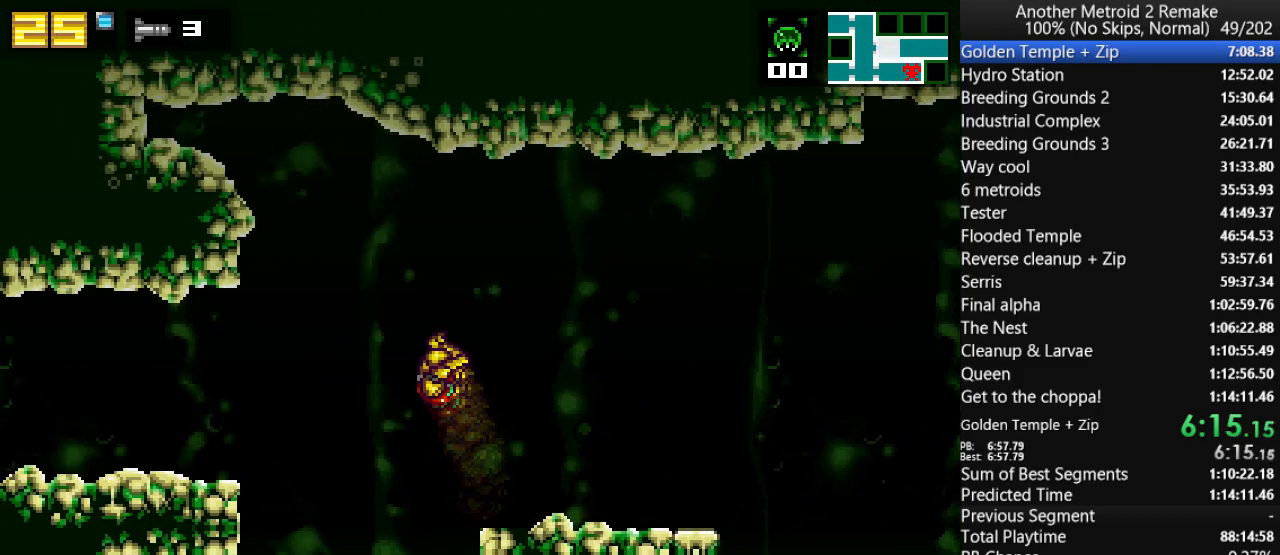
{"keys": ["left"], "events": [[200, "jump", "up"]]}
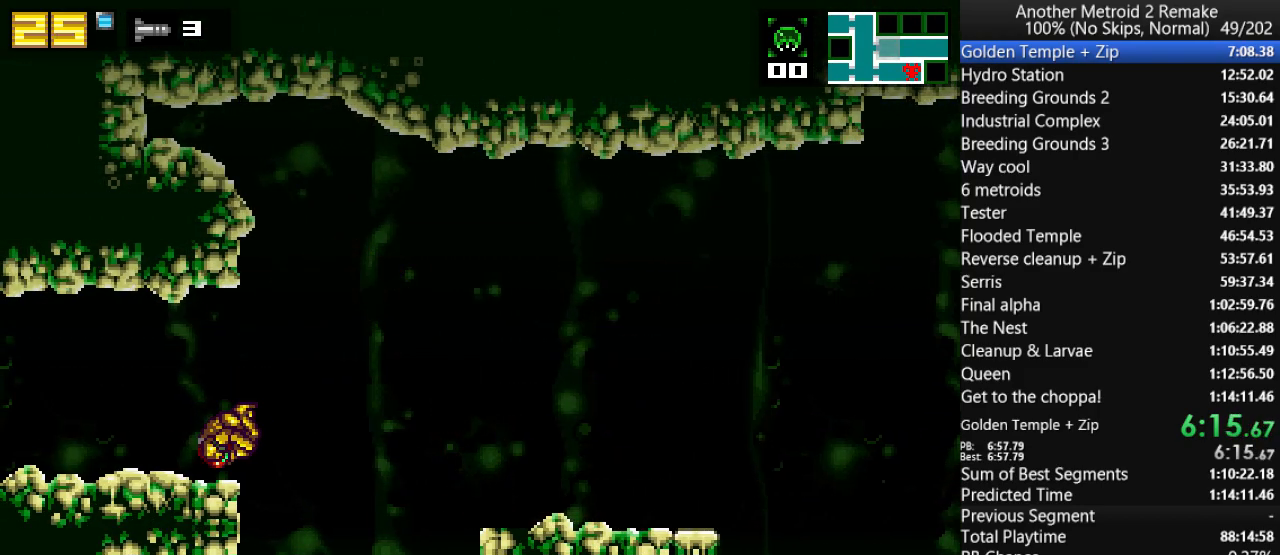
{"keys": ["left"], "events": [[33, "morph", "down"], [267, "morph", "up"]]}
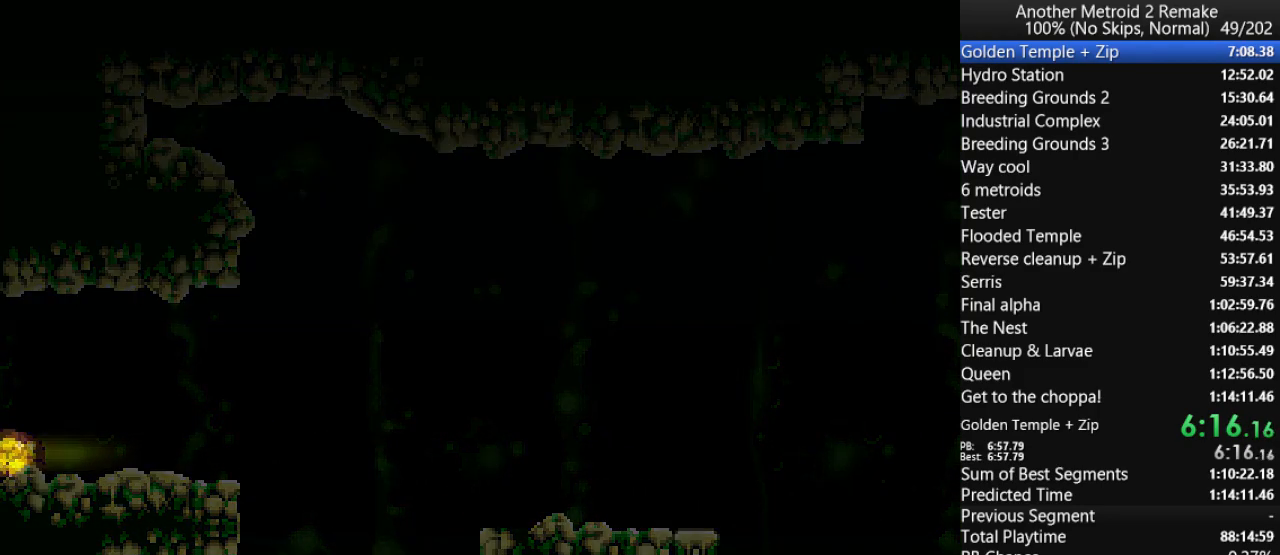
{"keys": ["left"], "events": []}
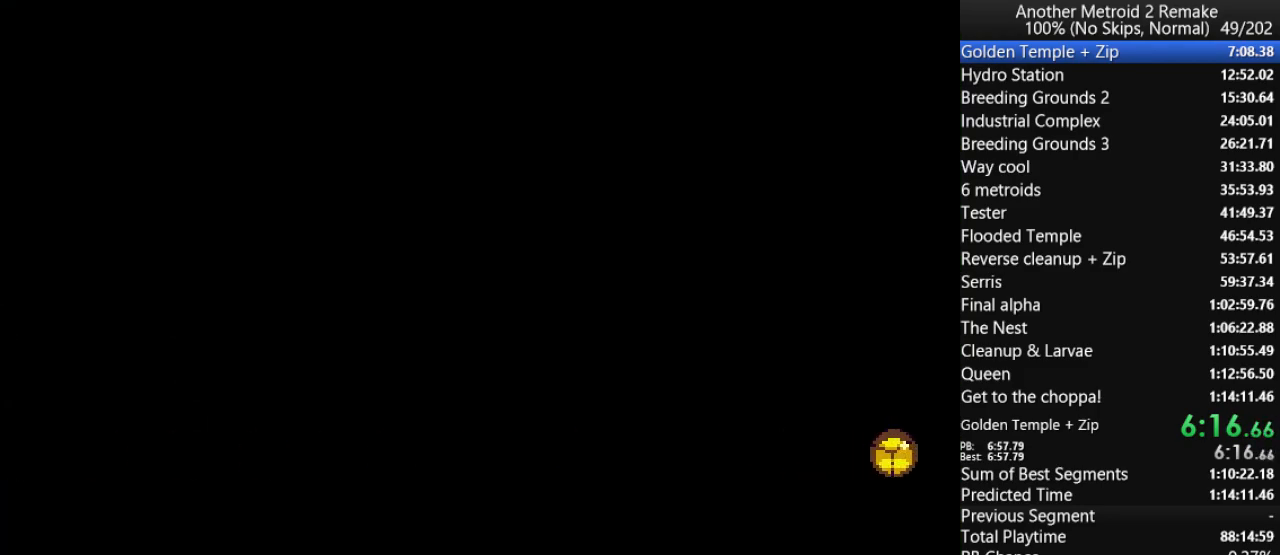
{"keys": ["jump", "left"], "events": [[250, "up", "down"], [317, "jump", "down"], [383, "up", "up"]]}
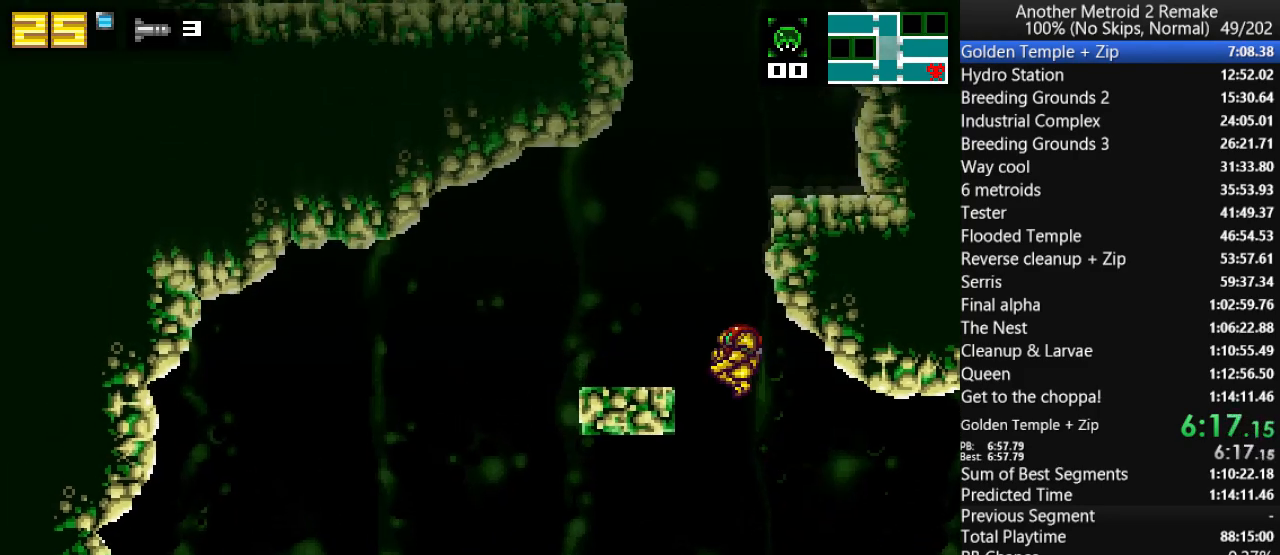
{"keys": ["jump", "right"], "events": [[100, "jump", "up"], [200, "right", "down"], [233, "left", "up"], [267, "jump", "down"]]}
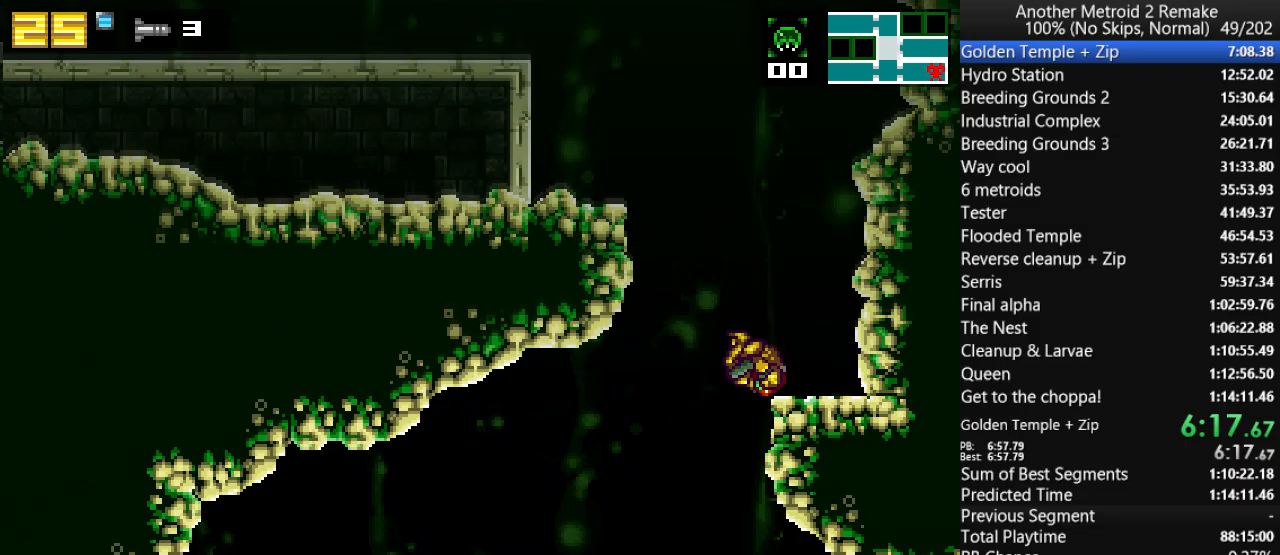
{"keys": ["jump", "left"], "events": [[67, "jump", "up"], [100, "left", "down"], [133, "right", "up"], [200, "jump", "down"]]}
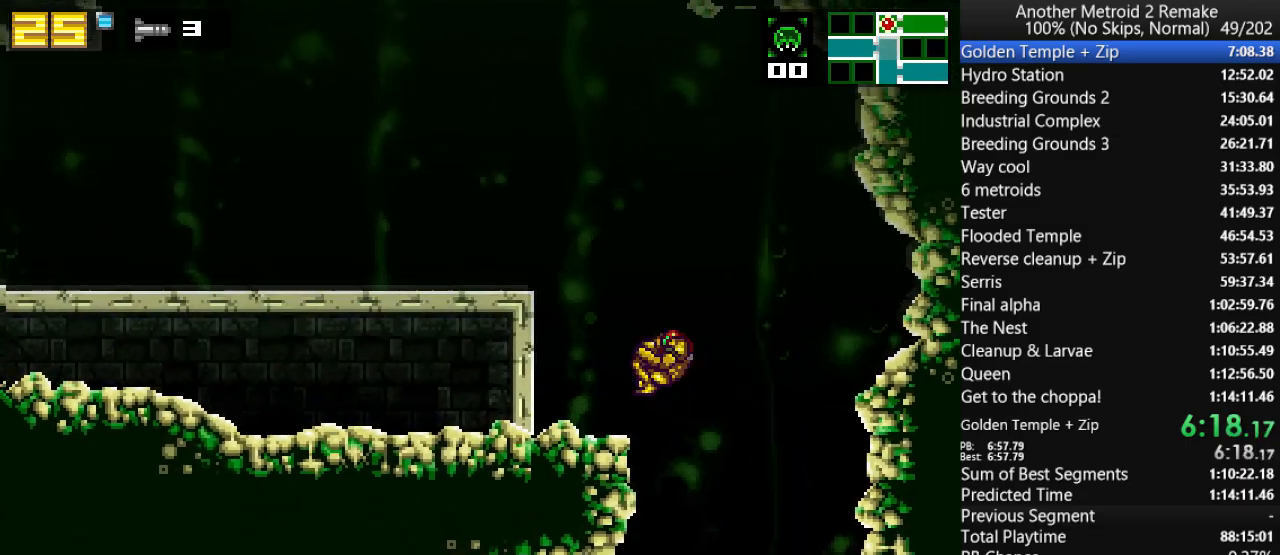
{"keys": ["left"], "events": [[50, "jump", "up"], [183, "jump", "down"], [283, "morph", "down"], [383, "jump", "up"], [417, "morph", "up"]]}
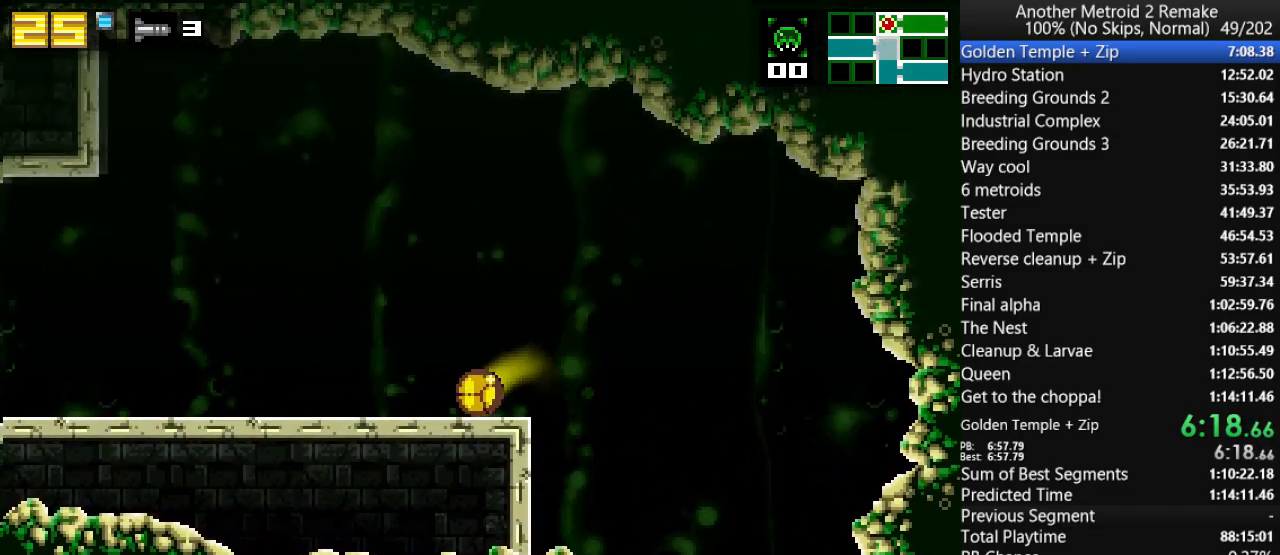
{"keys": ["fire", "left"], "events": [[150, "hold", "down"], [250, "hold", "up"], [317, "fire", "down"]]}
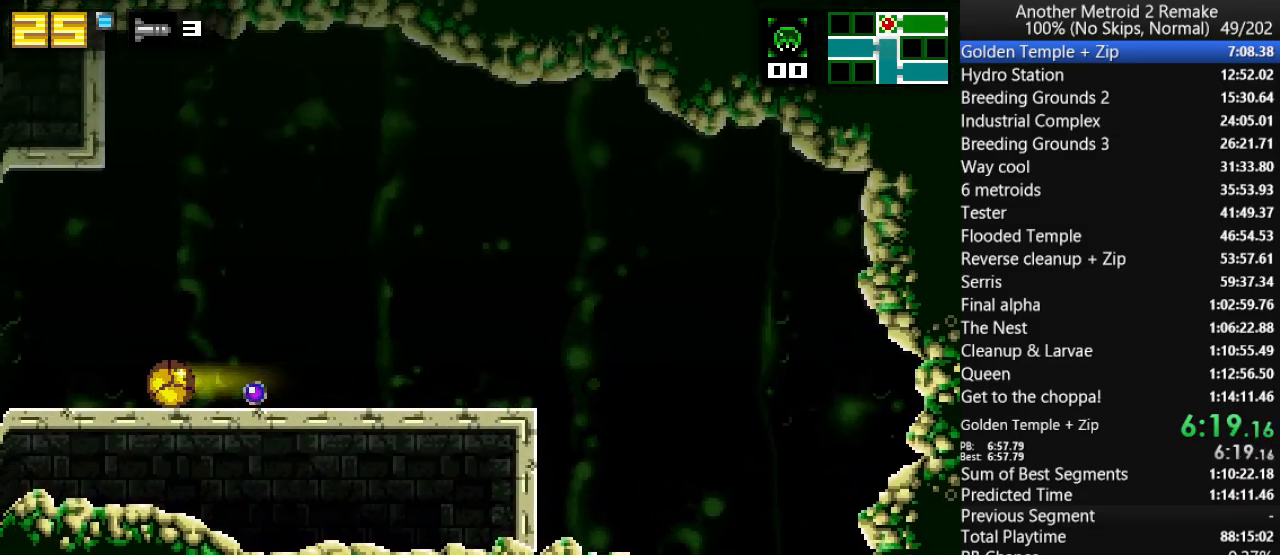
{"keys": ["left"], "events": [[167, "fire", "up"]]}
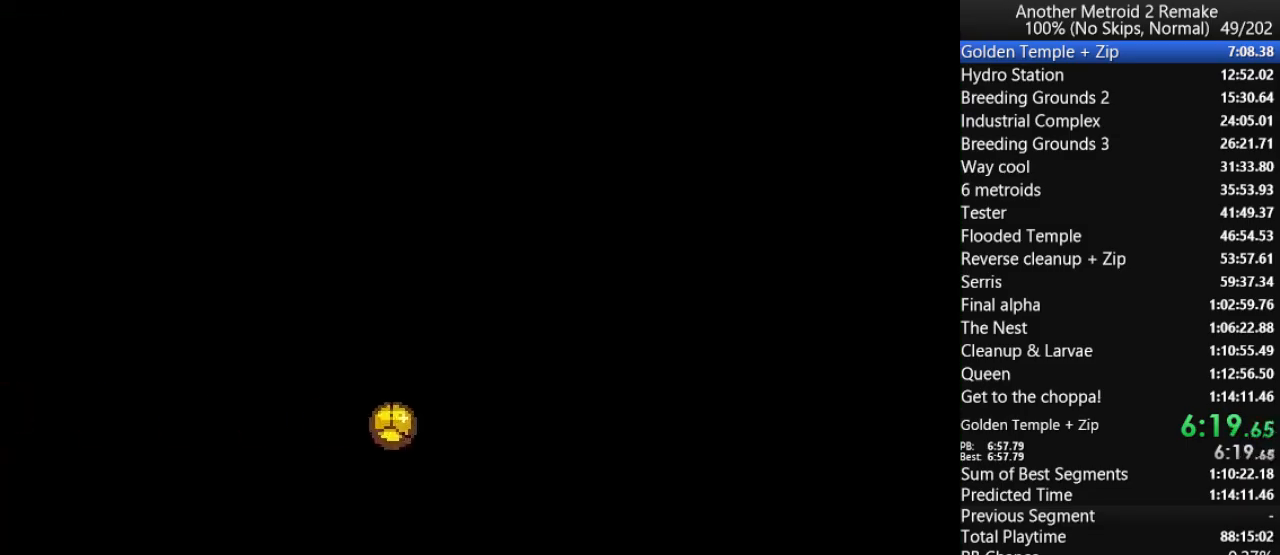
{"keys": ["left"], "events": []}
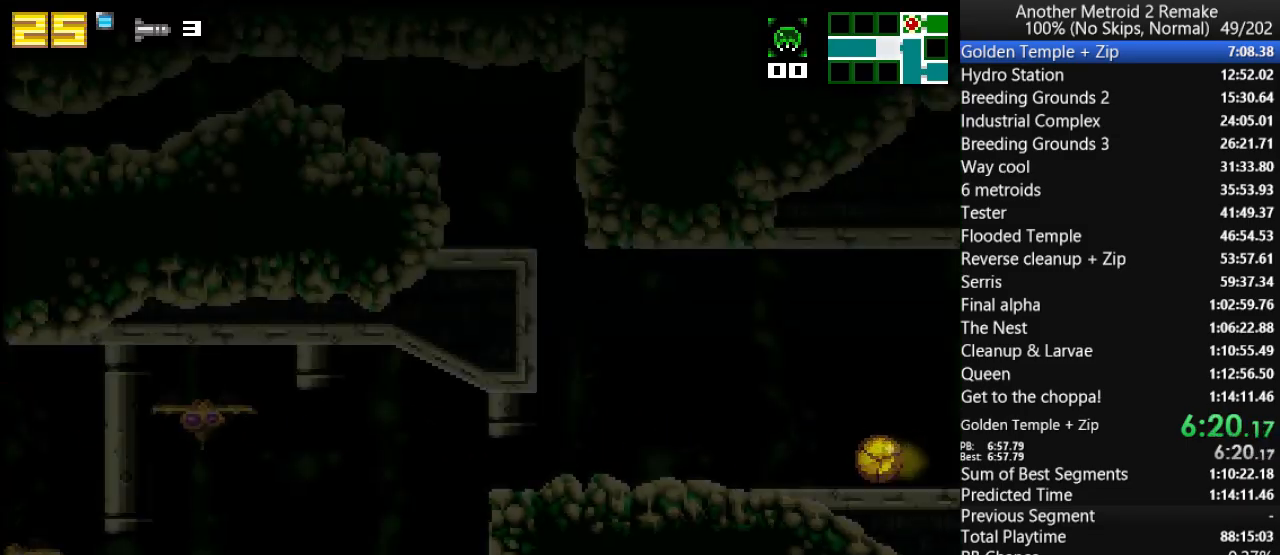
{"keys": ["jump", "left", "up"], "events": [[383, "up", "down"], [450, "jump", "down"]]}
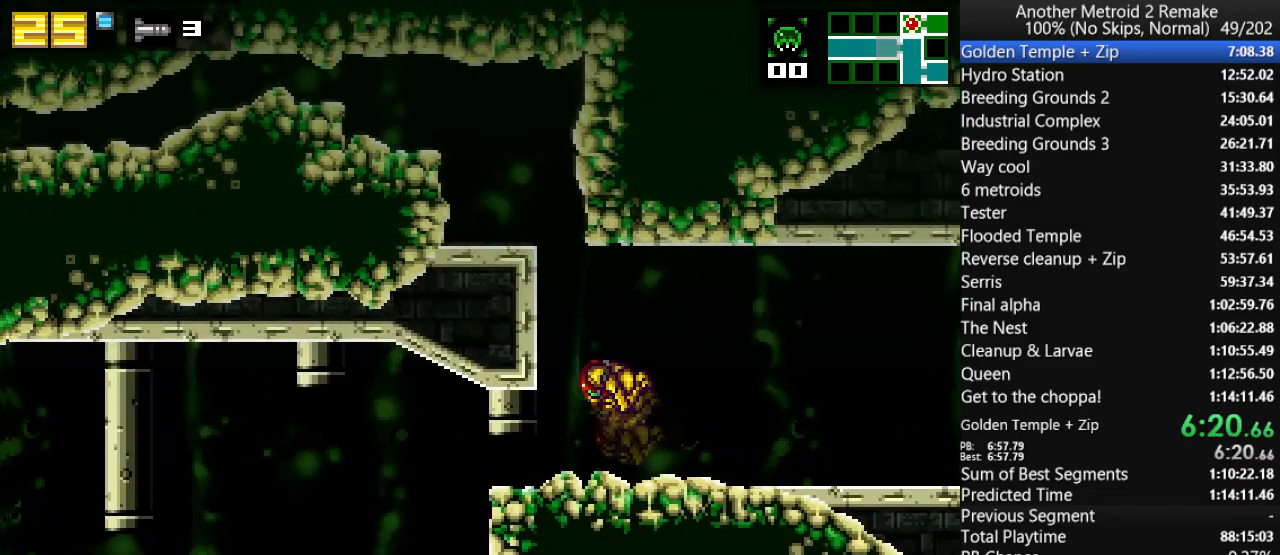
{"keys": ["left"], "events": [[150, "up", "up"], [183, "jump", "up"], [283, "jump", "down"], [383, "jump", "up"]]}
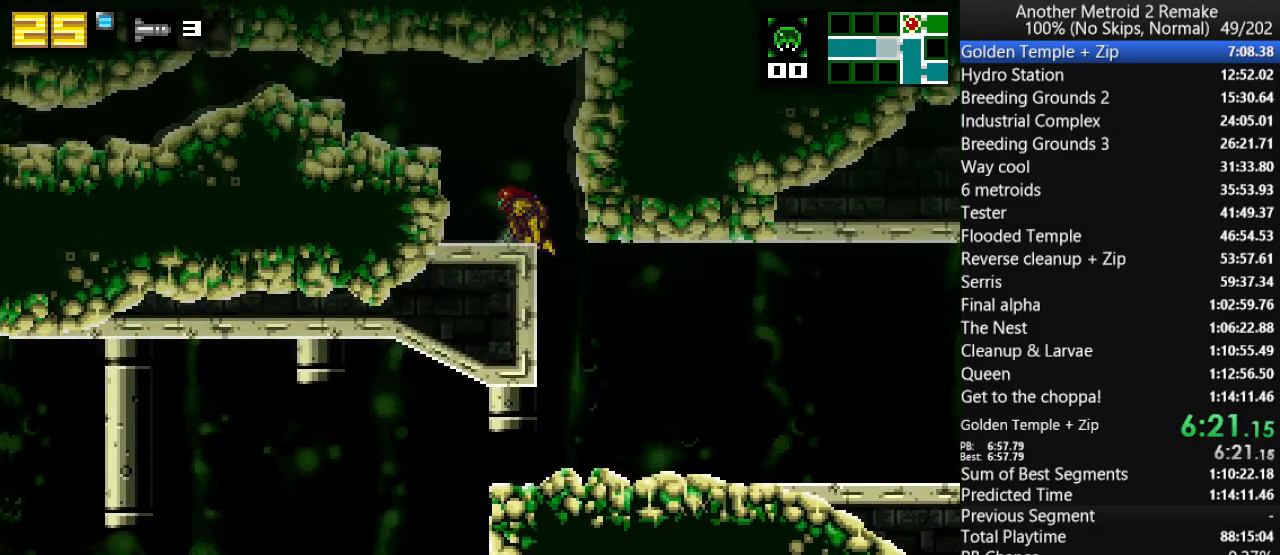
{"keys": ["left"], "events": [[100, "jump", "down"], [300, "jump", "up"]]}
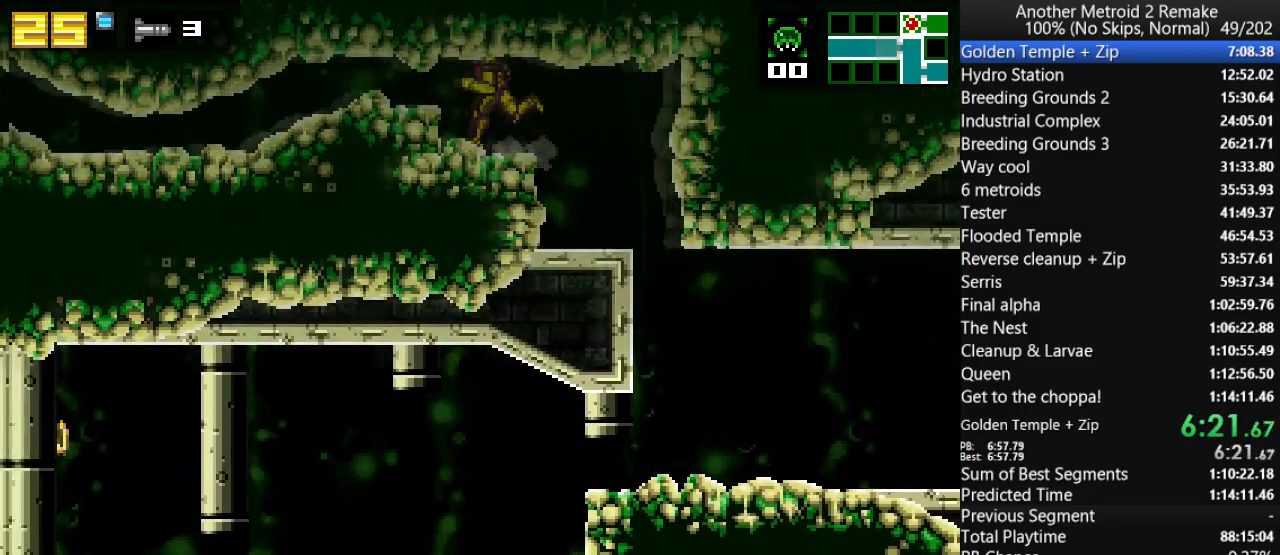
{"keys": ["left"], "events": [[67, "jump", "down"], [200, "jump", "up"], [300, "jump", "down"], [367, "jump", "up"]]}
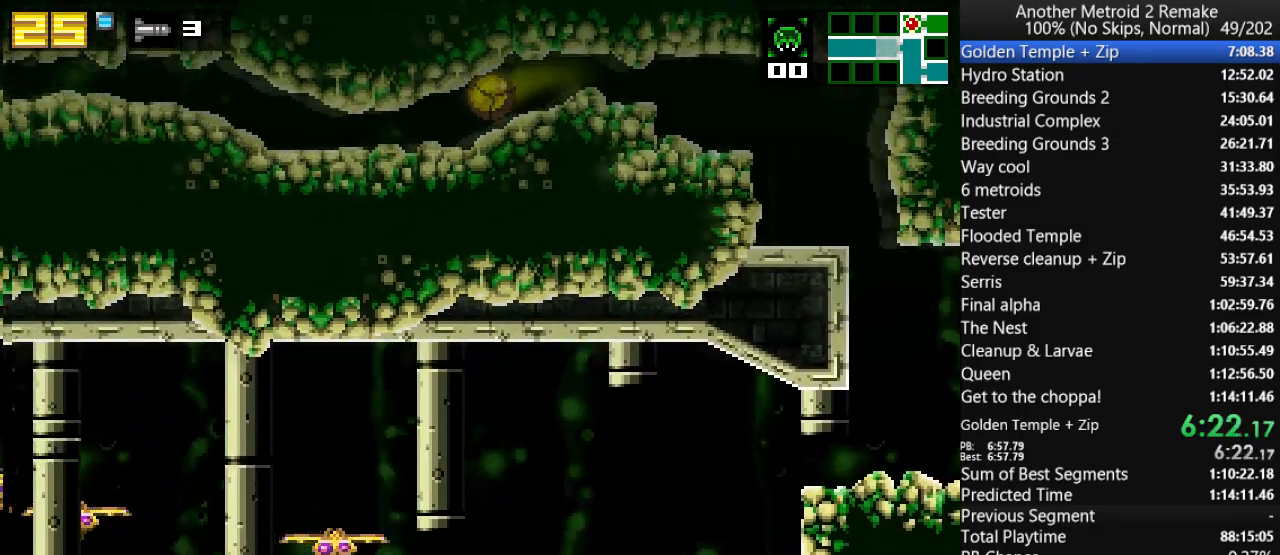
{"keys": ["left"], "events": [[183, "toggle", "down"], [250, "toggle", "up"]]}
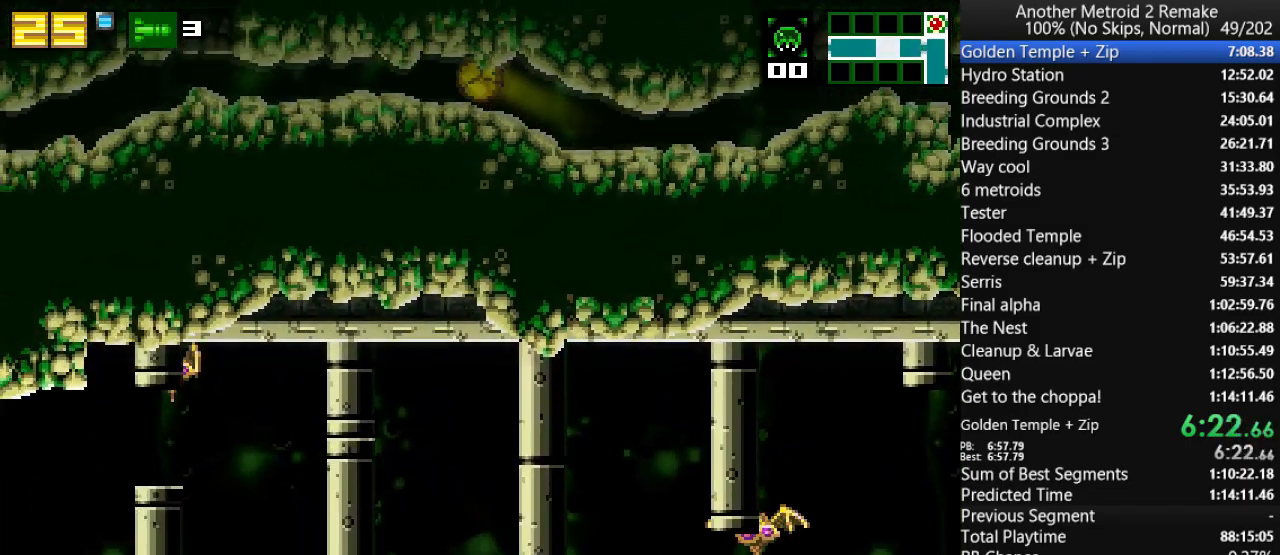
{"keys": ["left", "toggle"], "events": [[17, "toggle", "down"], [50, "hold", "down"], [117, "toggle", "up"], [150, "hold", "up"], [183, "toggle", "down"], [317, "hold", "down"], [350, "toggle", "up"], [417, "toggle", "down"], [450, "hold", "up"]]}
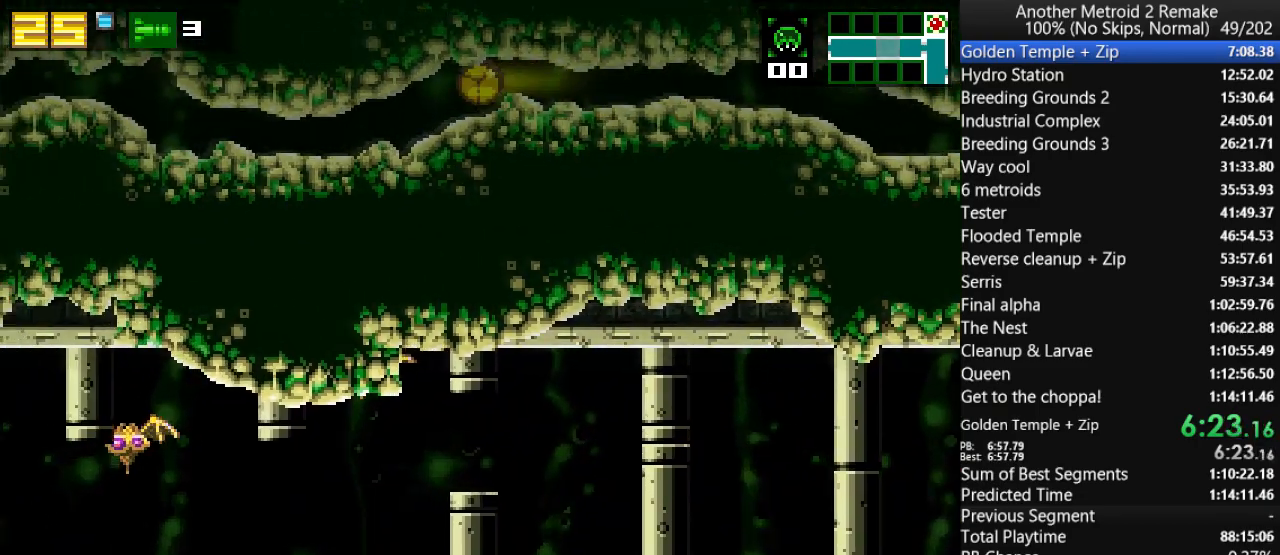
{"keys": ["left"], "events": [[67, "toggle", "up"], [367, "toggle", "down"], [467, "toggle", "up"]]}
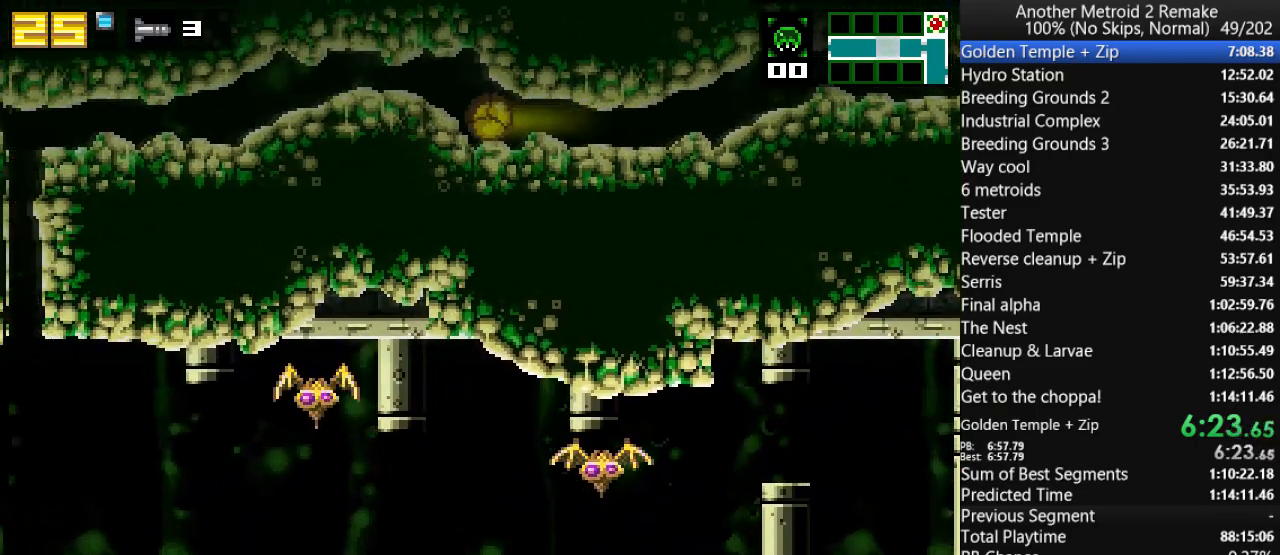
{"keys": ["left"], "events": [[33, "toggle", "down"], [100, "toggle", "up"]]}
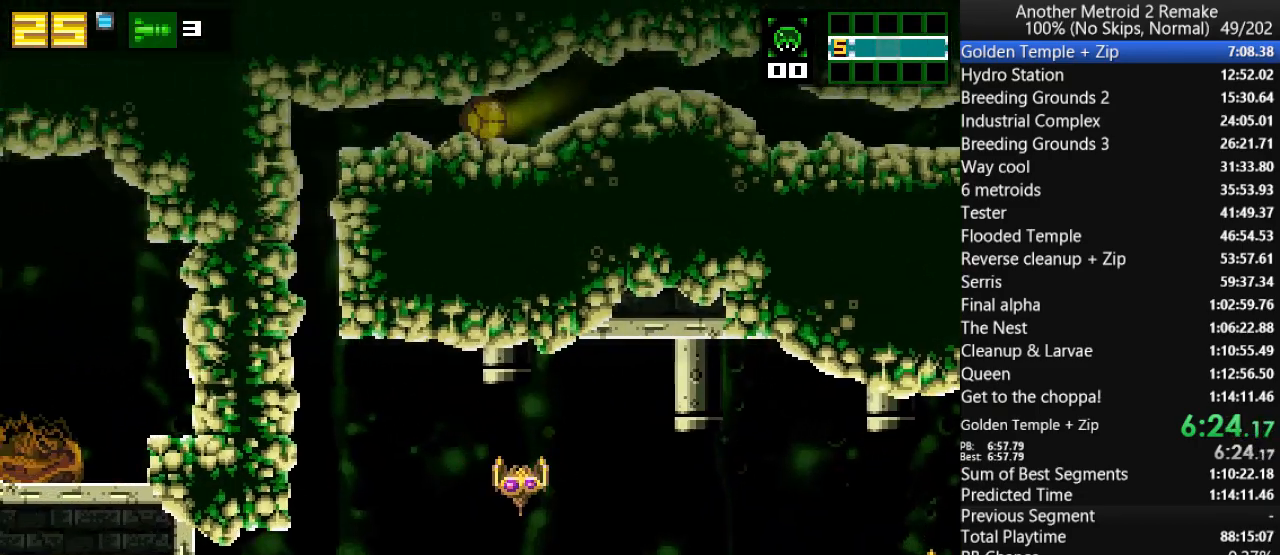
{"keys": ["left"], "events": []}
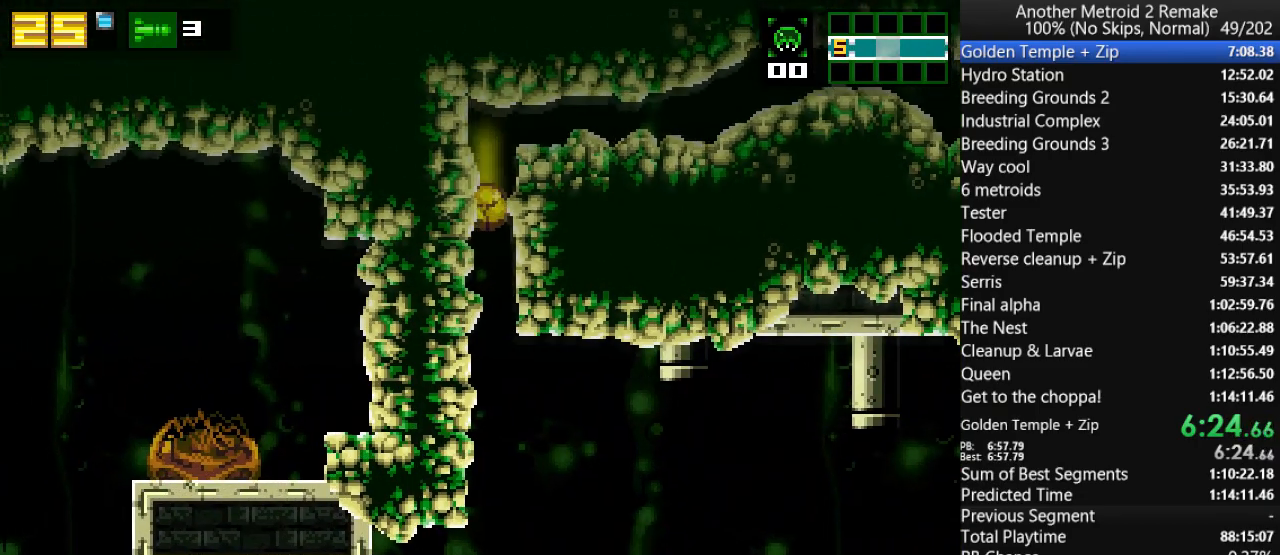
{"keys": ["left"], "events": []}
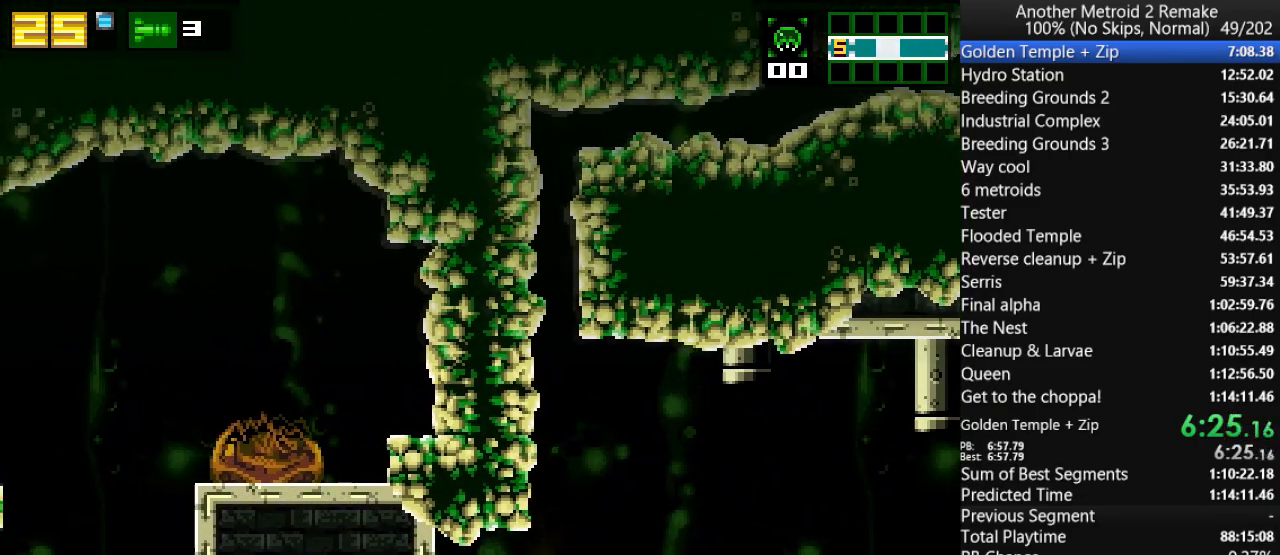
{"keys": ["left"], "events": [[100, "fire", "down"], [167, "fire", "up"], [167, "up", "down"], [267, "fire", "down"], [267, "up", "up"], [333, "fire", "up"], [333, "morph", "down"], [483, "morph", "up"]]}
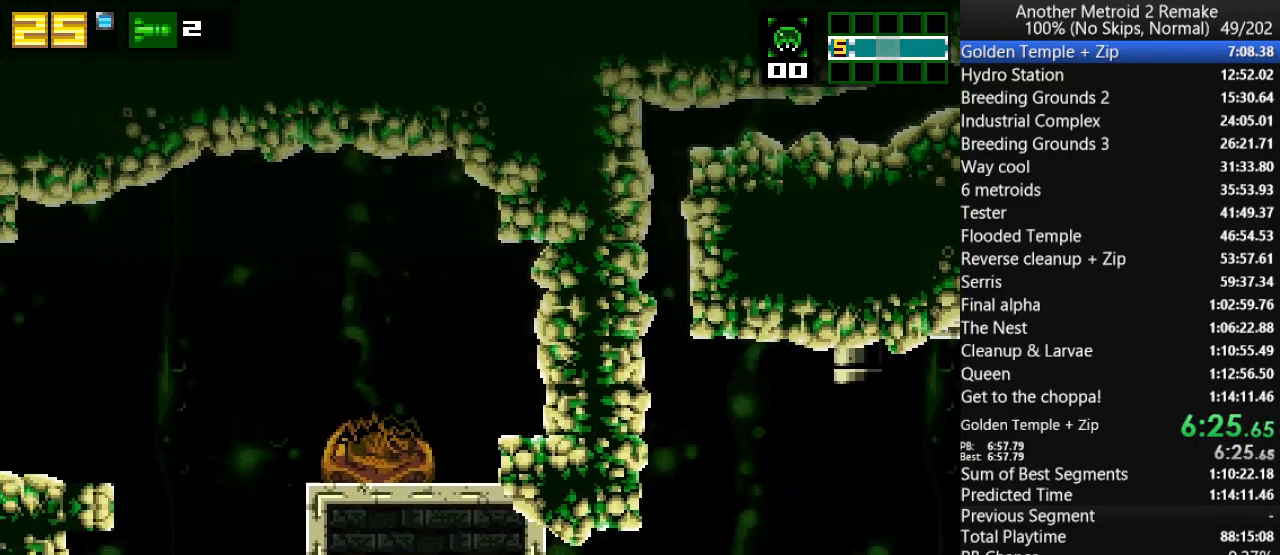
{"keys": ["jump", "left", "up"], "events": [[400, "up", "down"], [483, "jump", "down"]]}